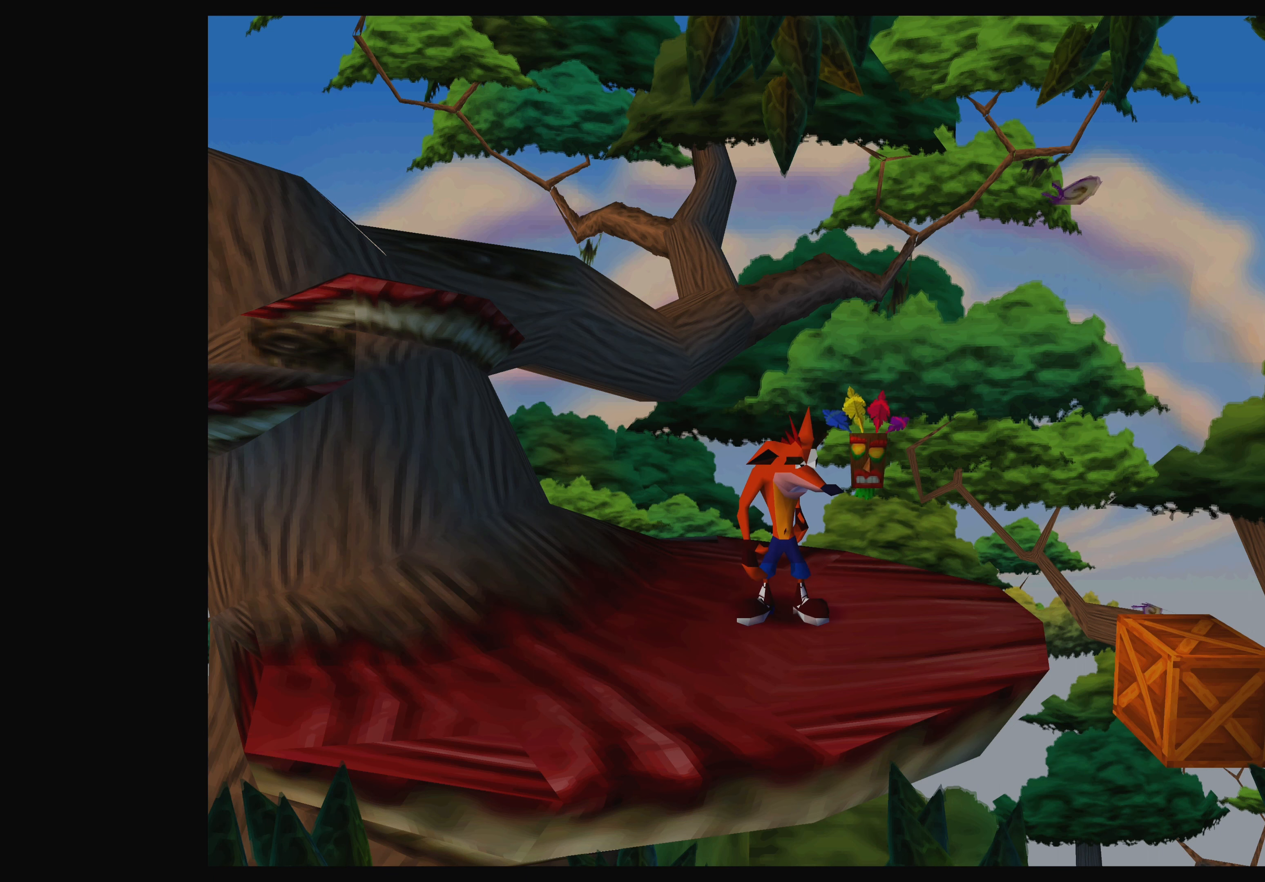
Gameplay with a controller (PlayStation layout); each line is a JSON object with the inputs held at the frame after it. "events" lists button and stick changes between this image and that frame as [ms after this image, input, new state], when the widget could be followed in between. Not read: L2 L3 R2 R3 right_stick.
{"buttons": [], "left_stick": "center", "events": [[266, "left_stick", "left"], [450, "left_stick", "center"]]}
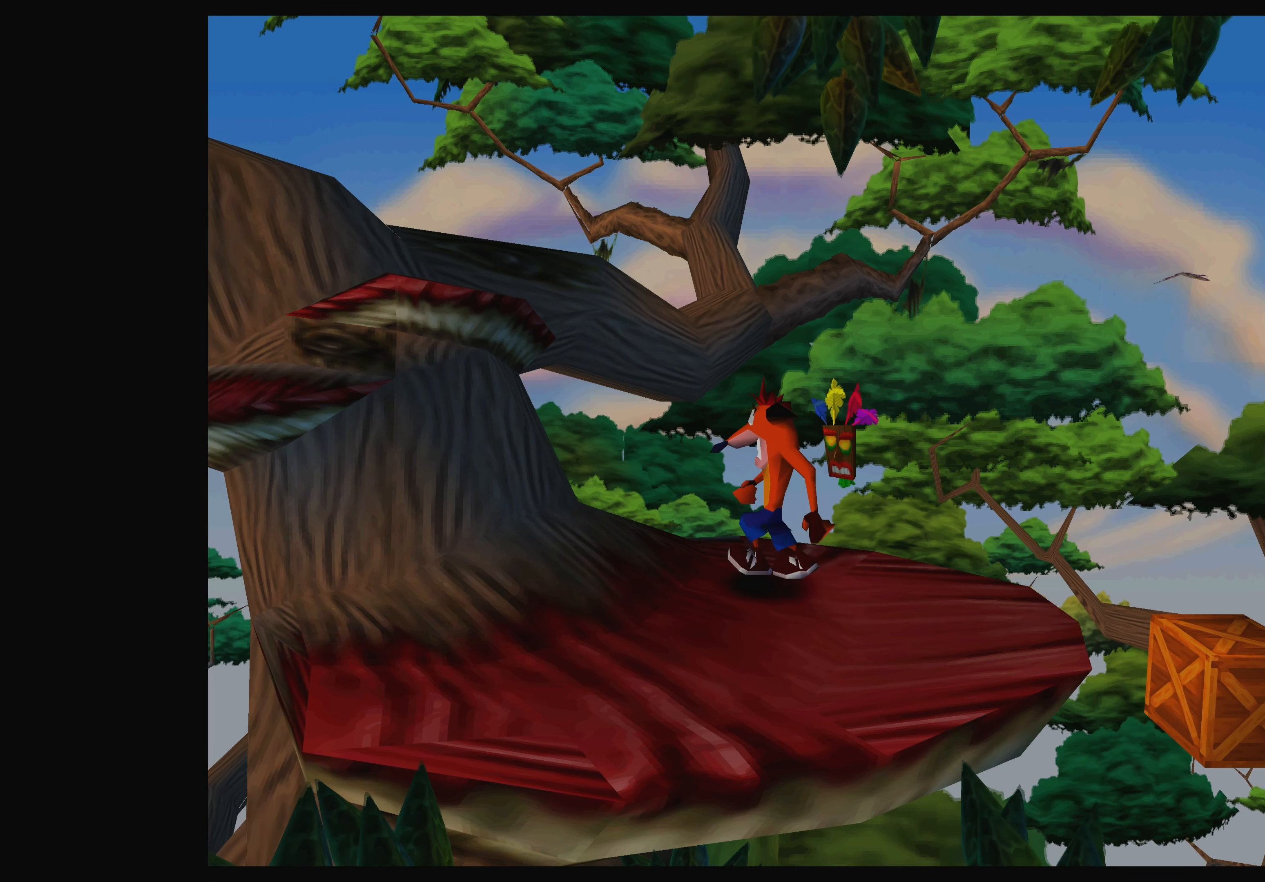
{"buttons": [], "left_stick": "right", "events": [[366, "left_stick", "right"]]}
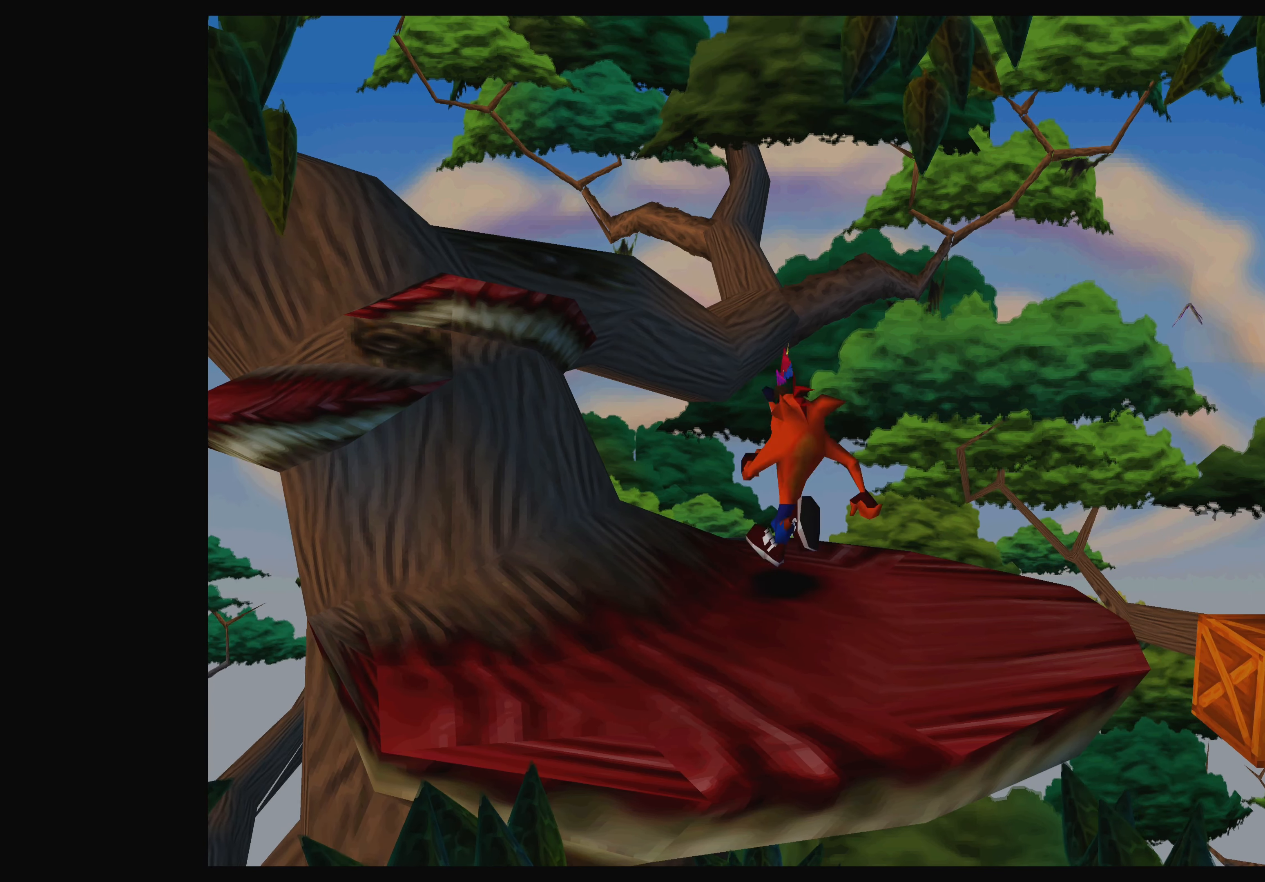
{"buttons": ["CROSS"], "left_stick": "center", "events": [[33, "left_stick", "center"], [450, "CROSS", "down"]]}
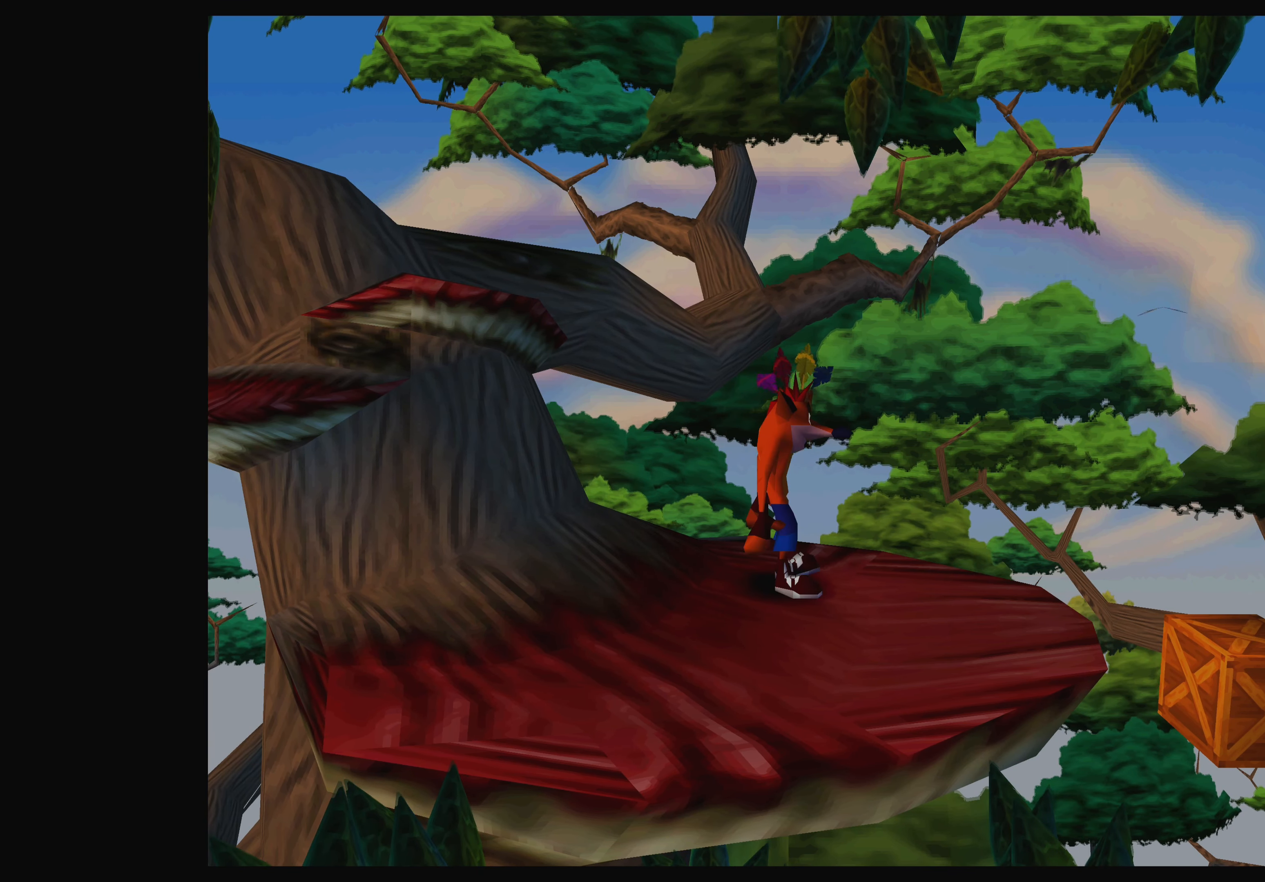
{"buttons": [], "left_stick": "center", "events": [[183, "CROSS", "up"]]}
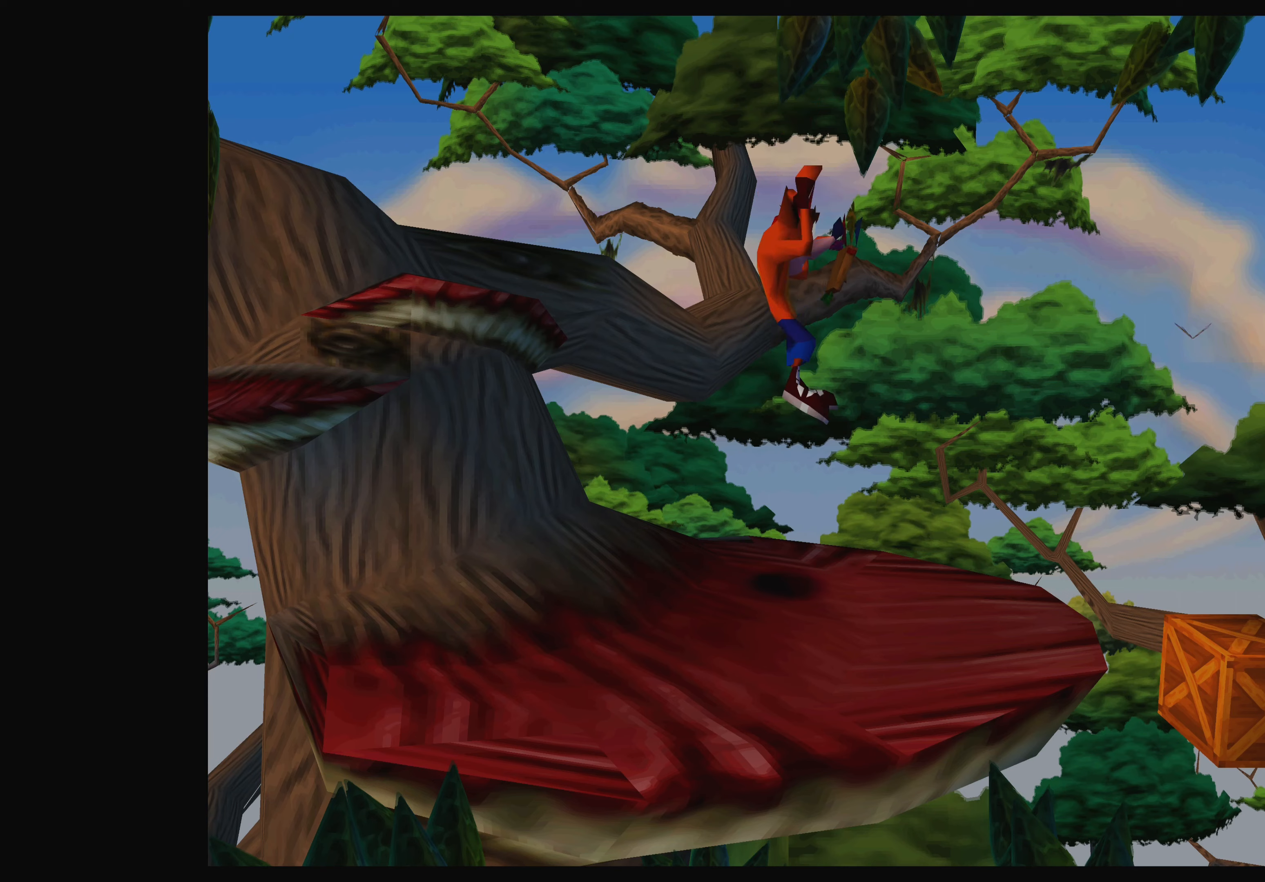
{"buttons": [], "left_stick": "center", "events": [[200, "left_stick", "up-right"], [300, "left_stick", "right"], [400, "left_stick", "center"]]}
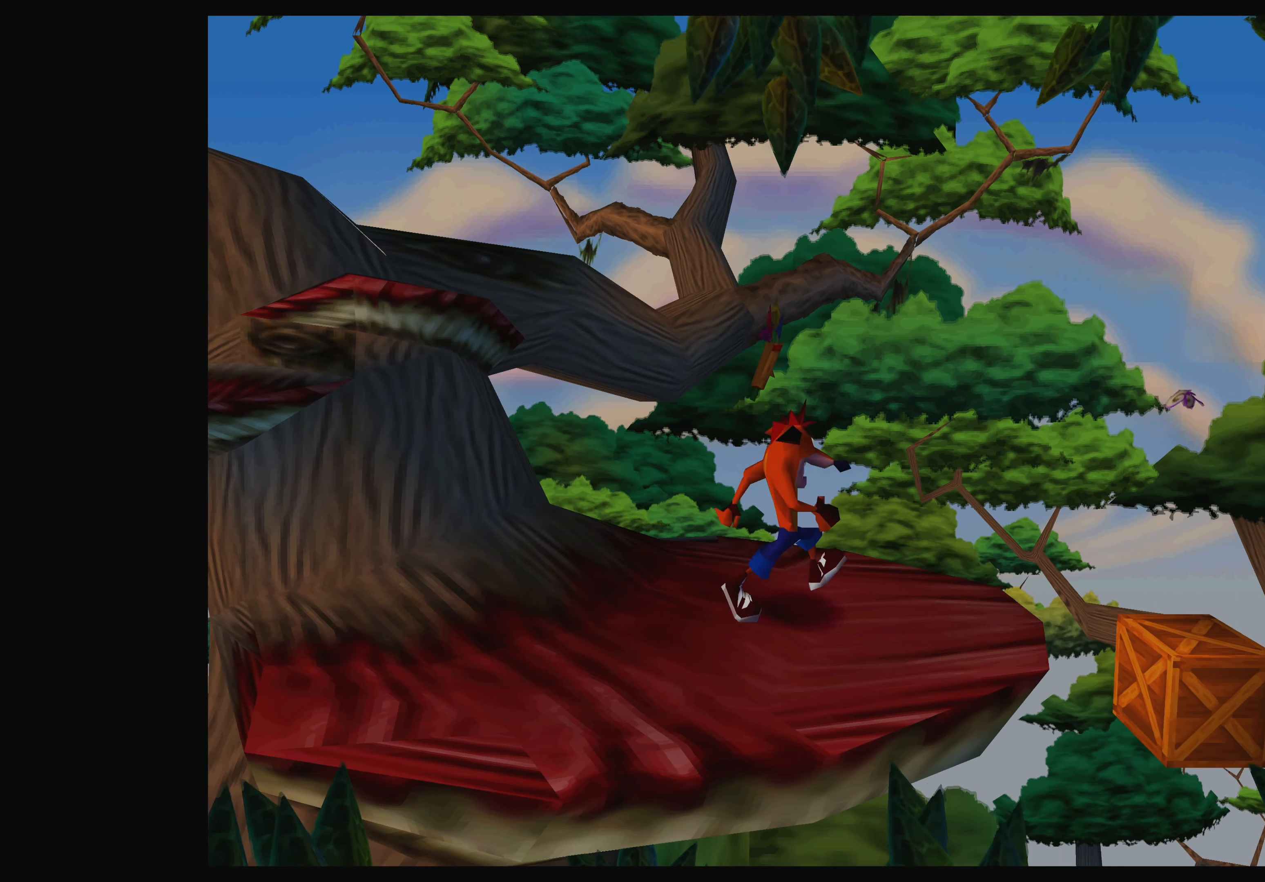
{"buttons": ["CROSS"], "left_stick": "center", "events": [[333, "CROSS", "down"]]}
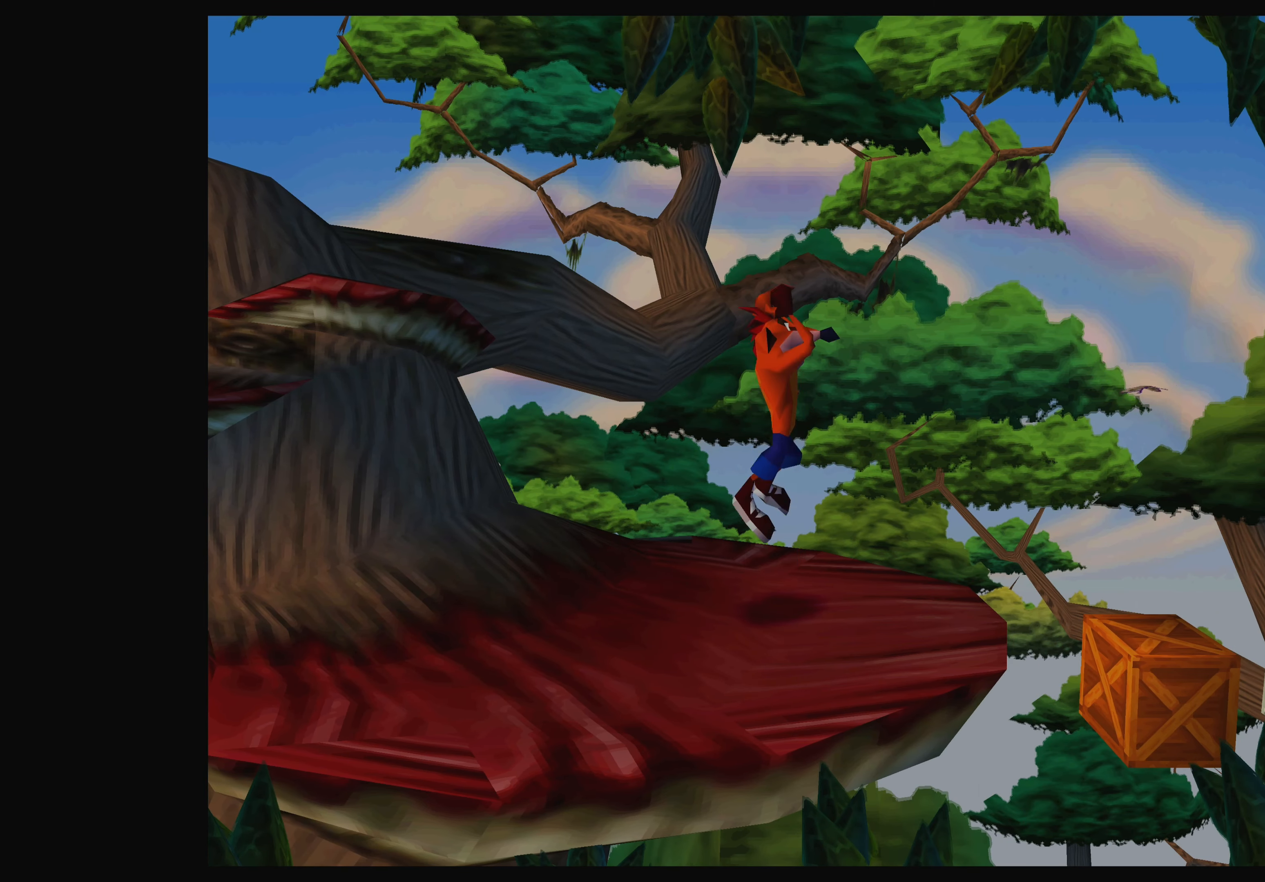
{"buttons": [], "left_stick": "center", "events": [[67, "CROSS", "up"]]}
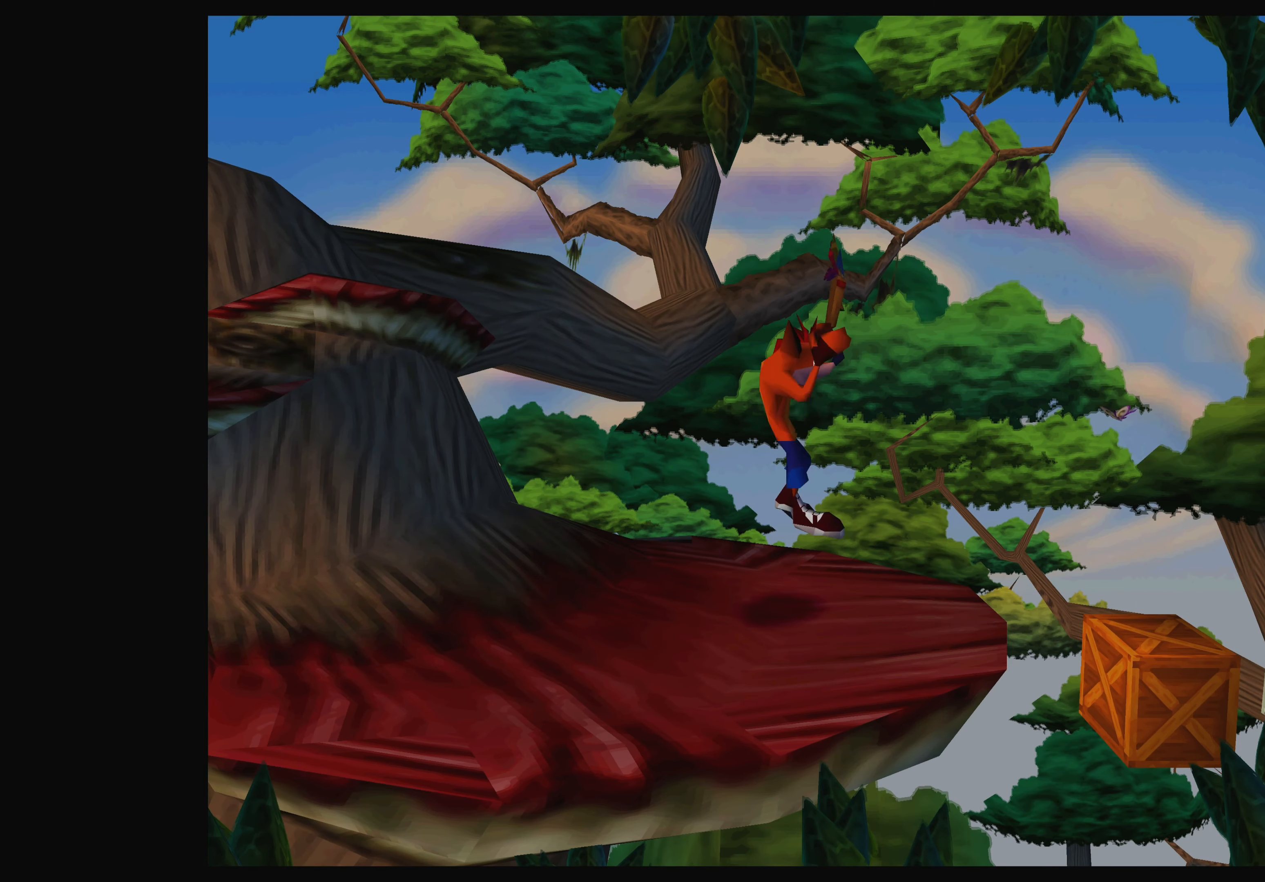
{"buttons": [], "left_stick": "center", "events": [[250, "left_stick", "right"], [417, "left_stick", "center"]]}
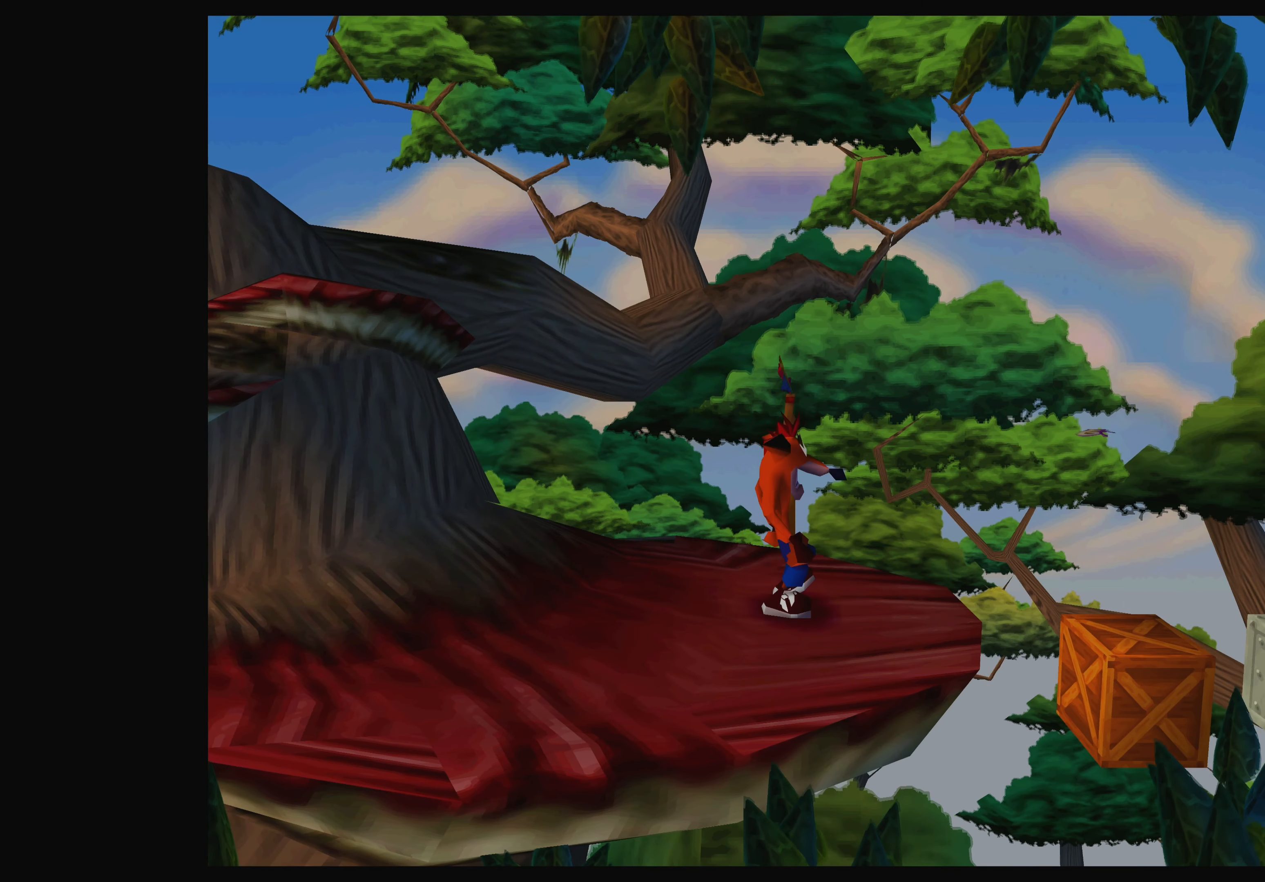
{"buttons": ["CROSS"], "left_stick": "center", "events": [[383, "CROSS", "down"]]}
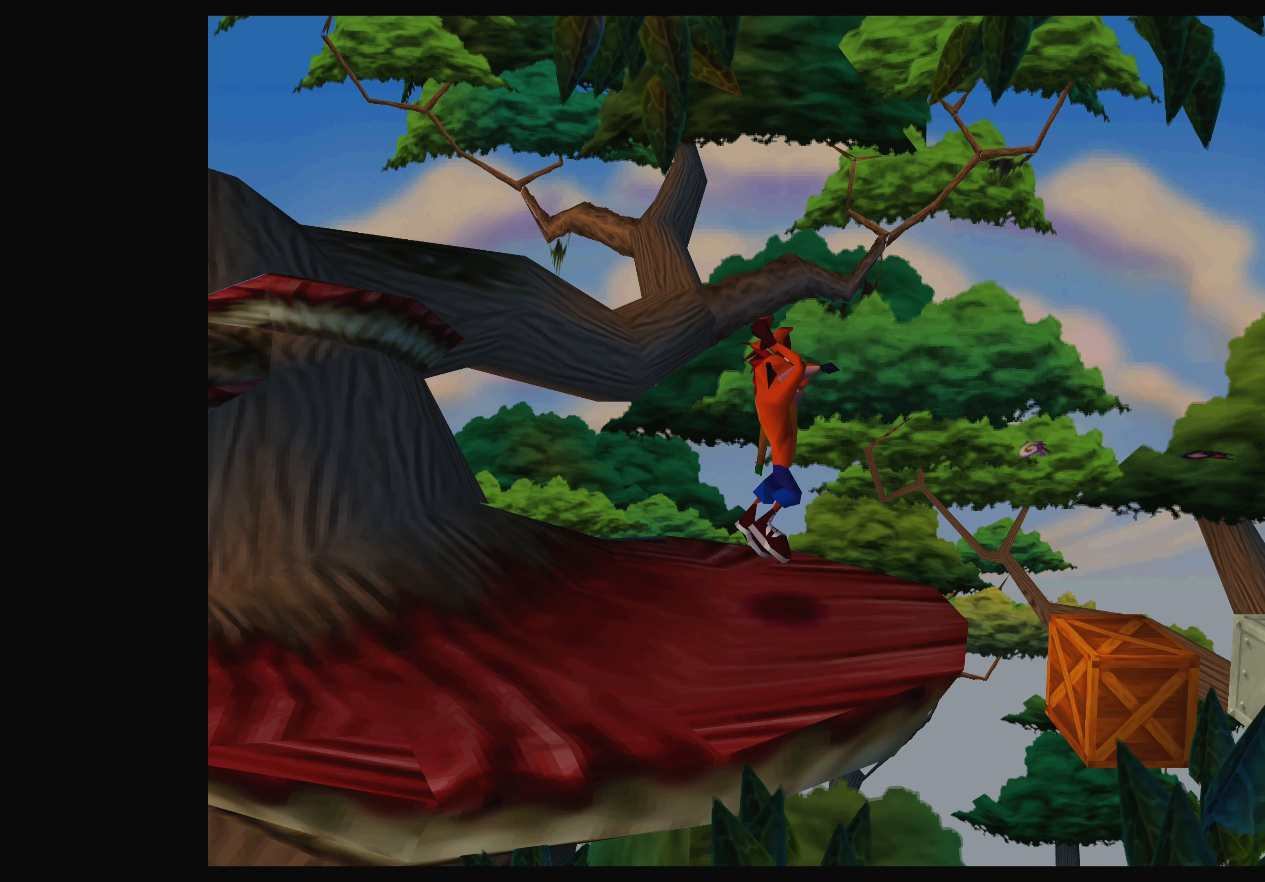
{"buttons": [], "left_stick": "center", "events": [[83, "CROSS", "up"]]}
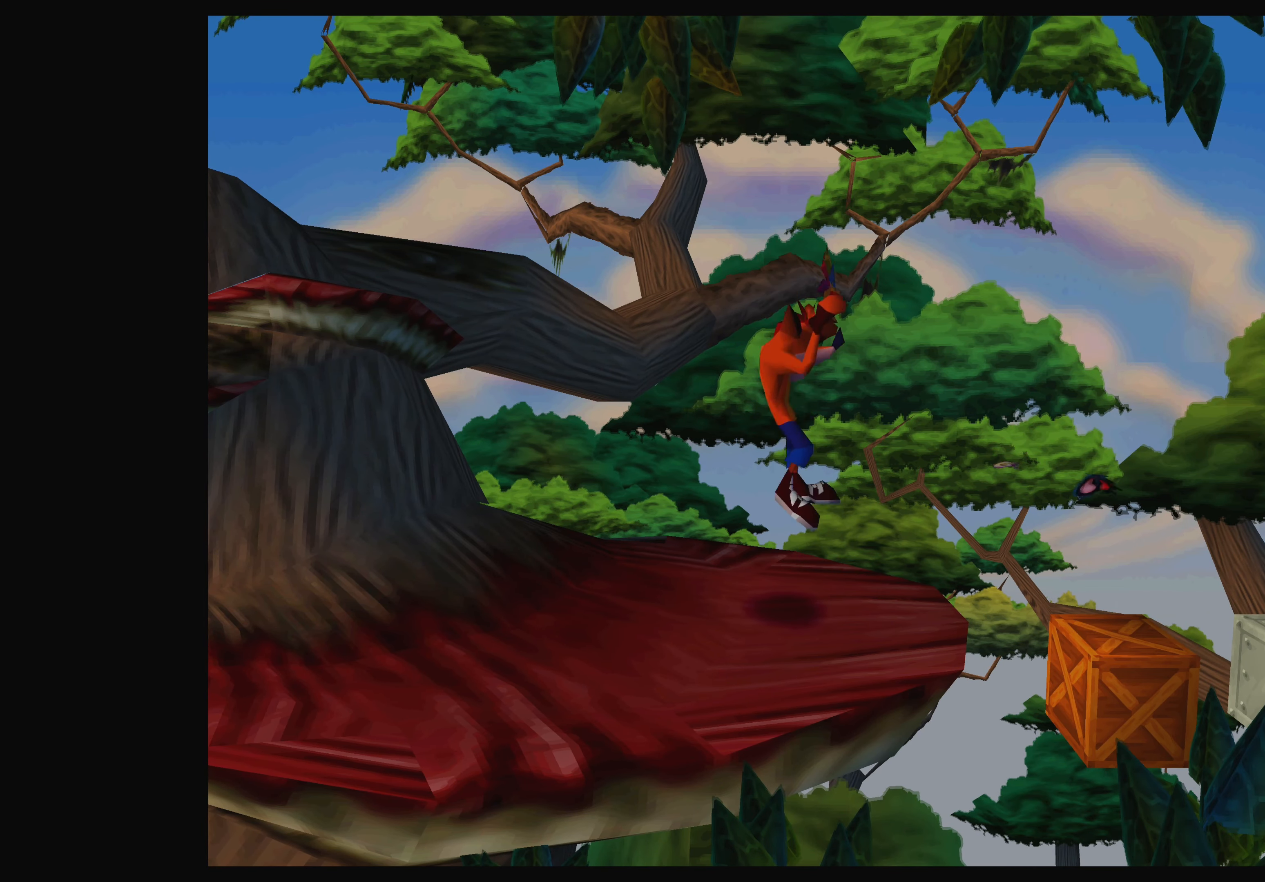
{"buttons": [], "left_stick": "center", "events": [[217, "left_stick", "right"], [350, "left_stick", "center"]]}
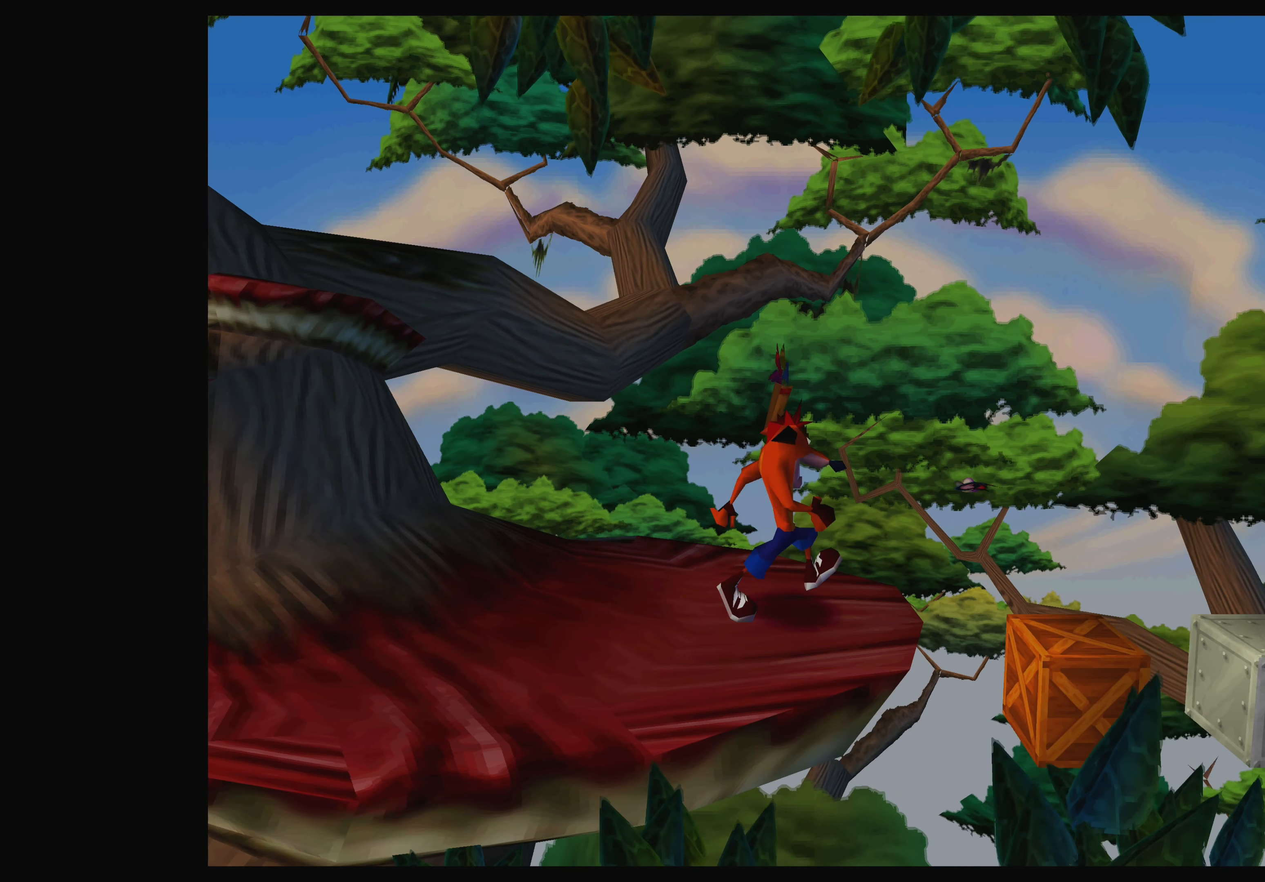
{"buttons": [], "left_stick": "center", "events": [[133, "CROSS", "down"], [317, "CROSS", "up"]]}
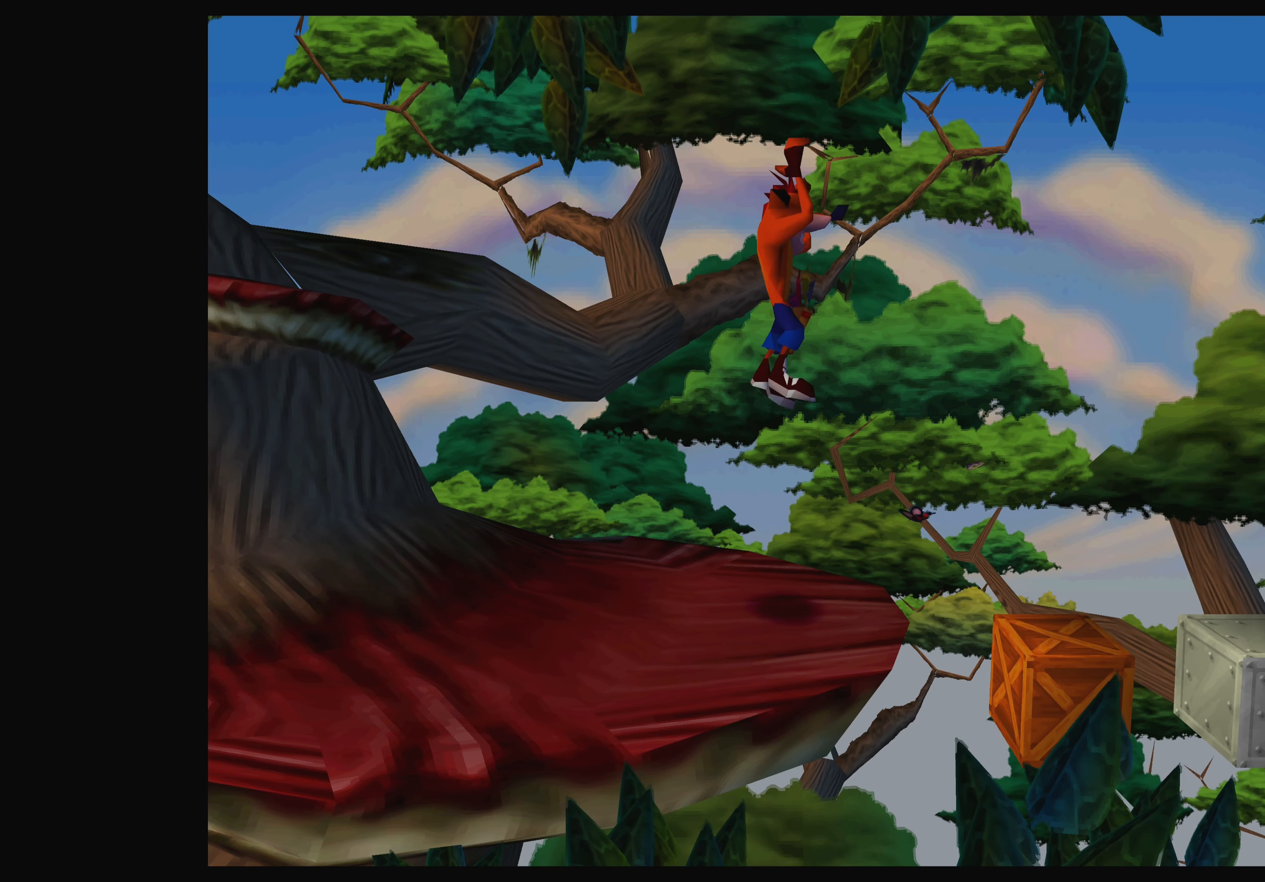
{"buttons": [], "left_stick": "right", "events": [[500, "left_stick", "right"]]}
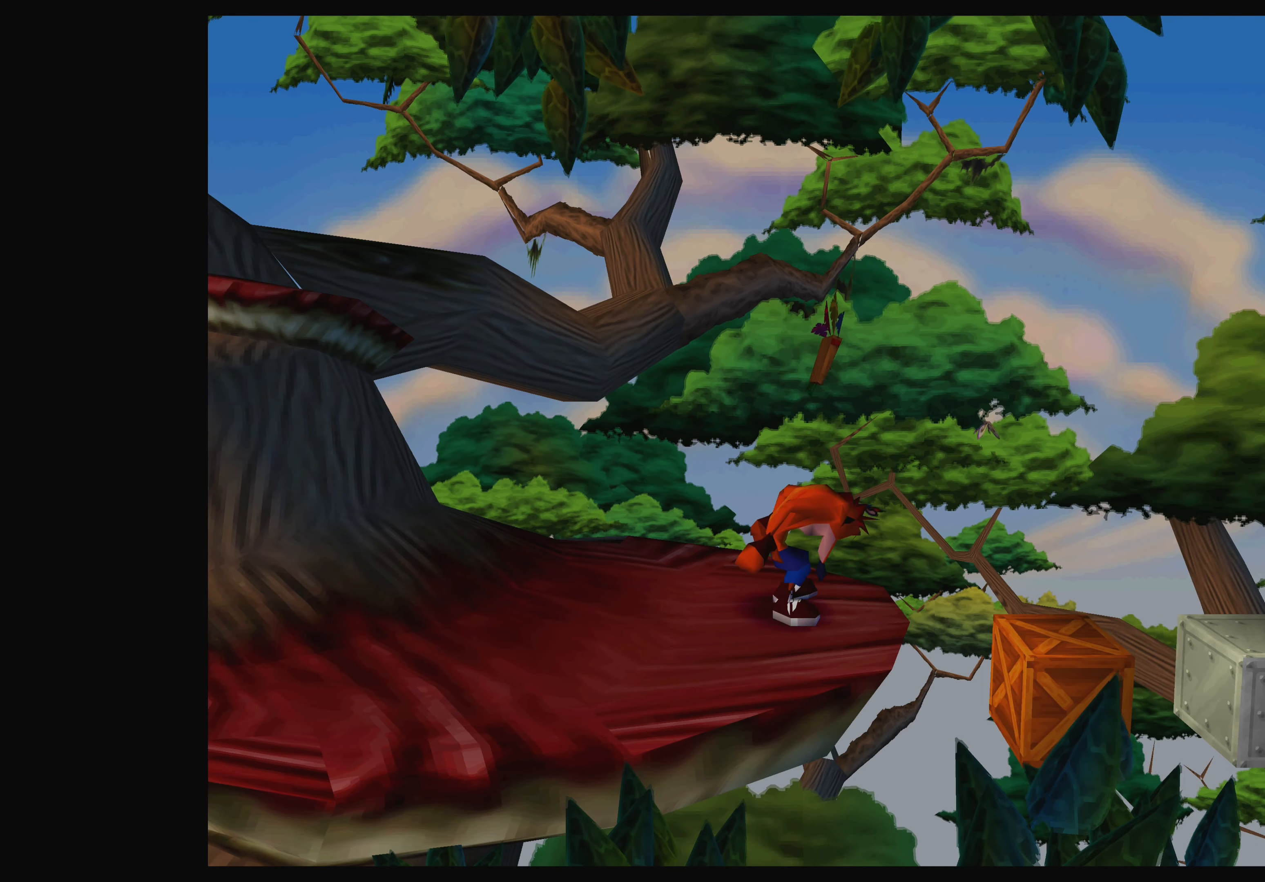
{"buttons": [], "left_stick": "center", "events": [[117, "left_stick", "center"]]}
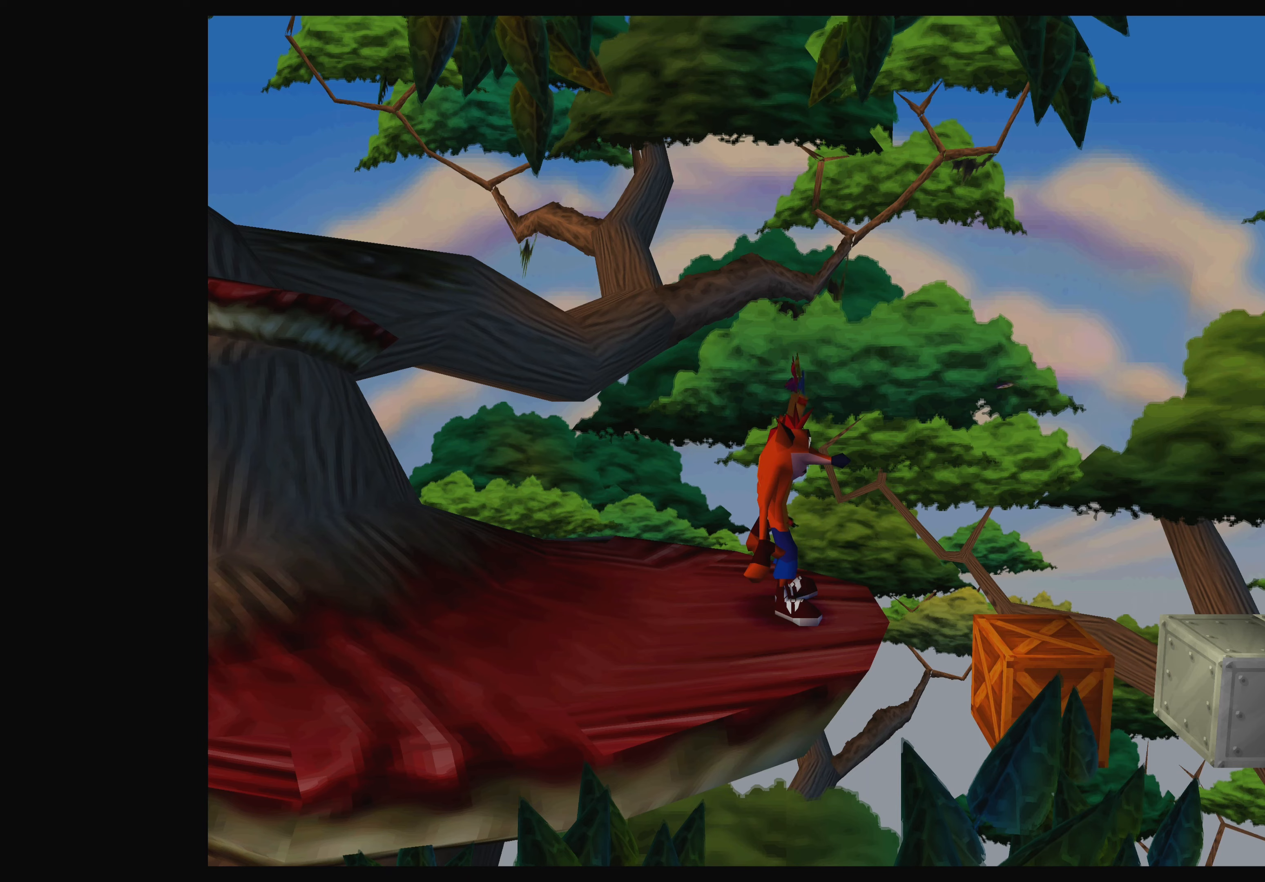
{"buttons": ["CROSS"], "left_stick": "center", "events": [[500, "CROSS", "down"]]}
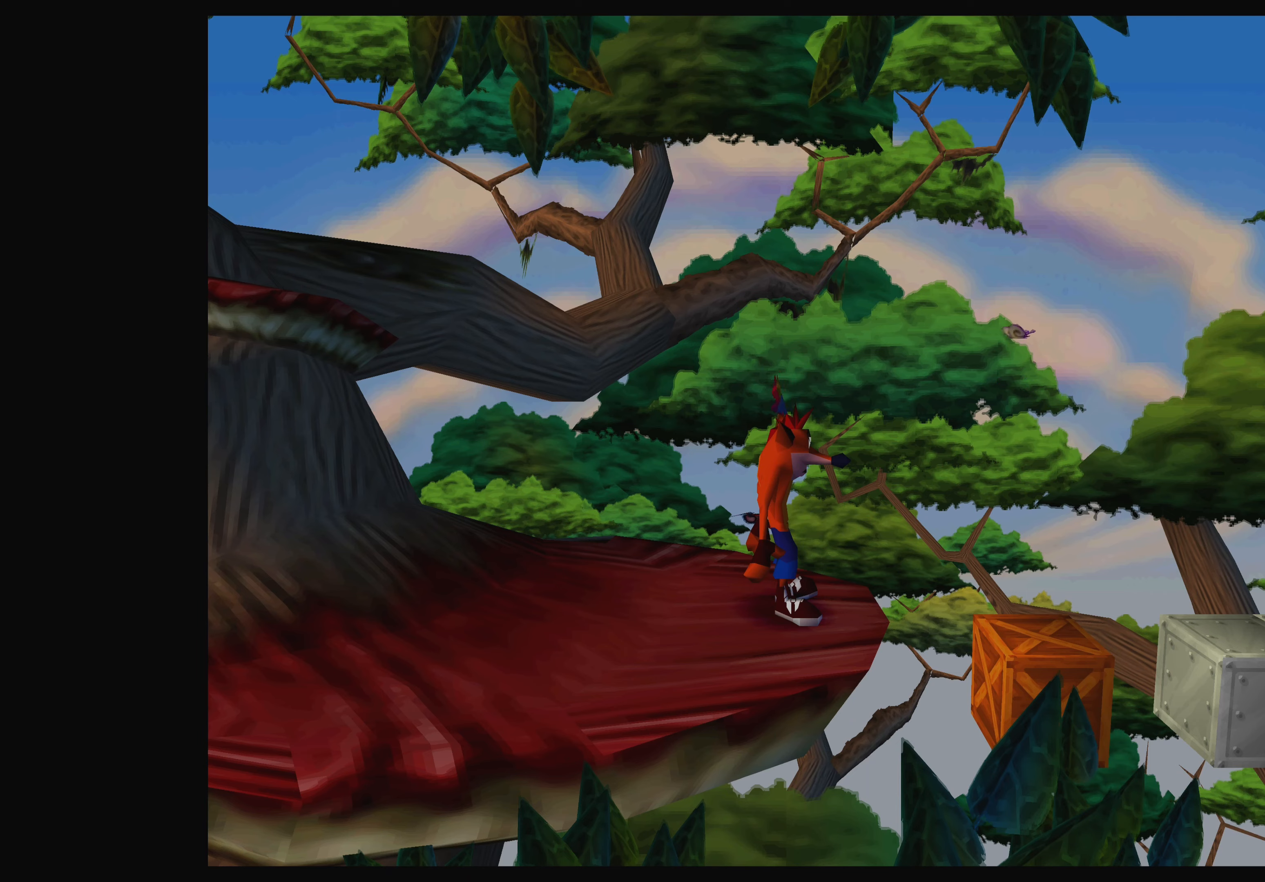
{"buttons": [], "left_stick": "center", "events": [[100, "CROSS", "up"]]}
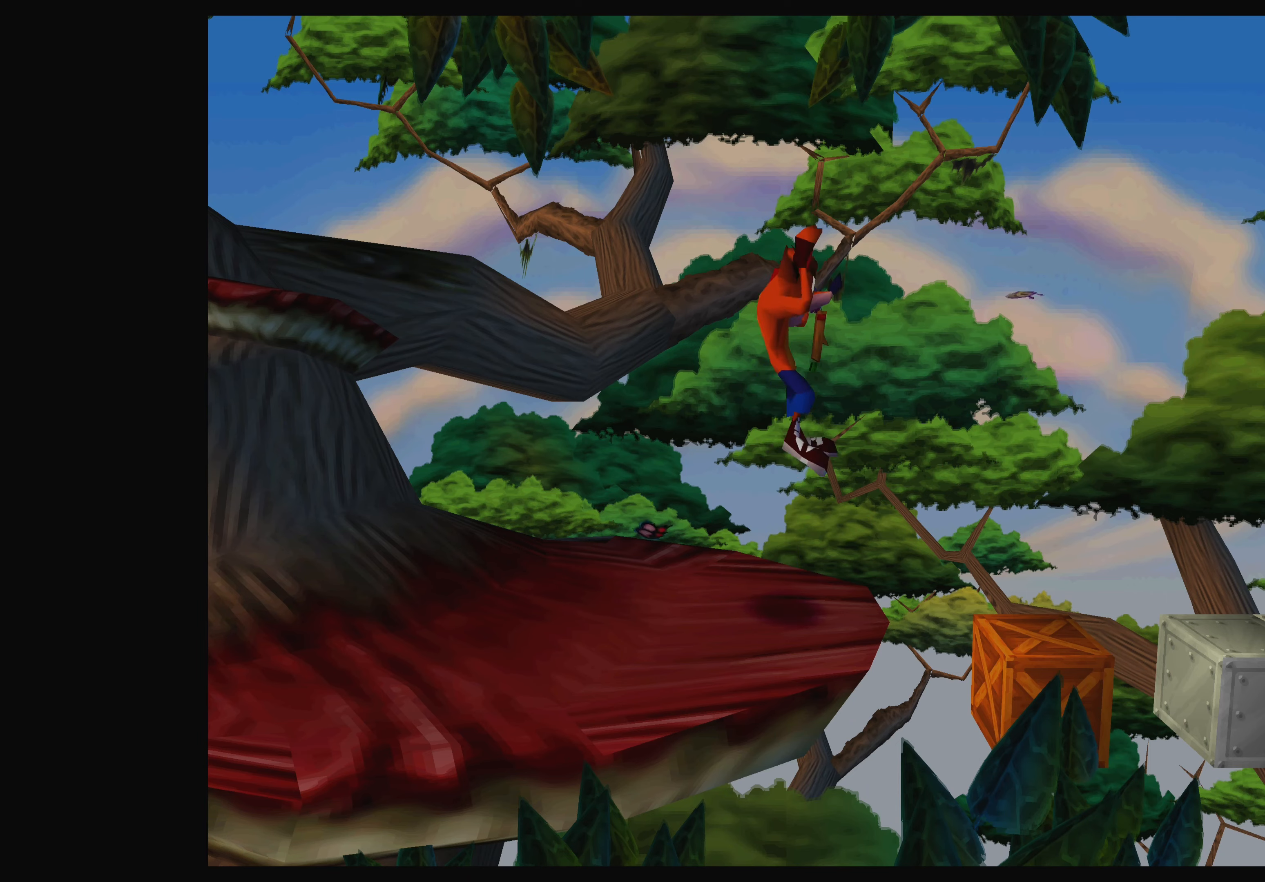
{"buttons": [], "left_stick": "center", "events": [[350, "left_stick", "right"], [467, "left_stick", "center"]]}
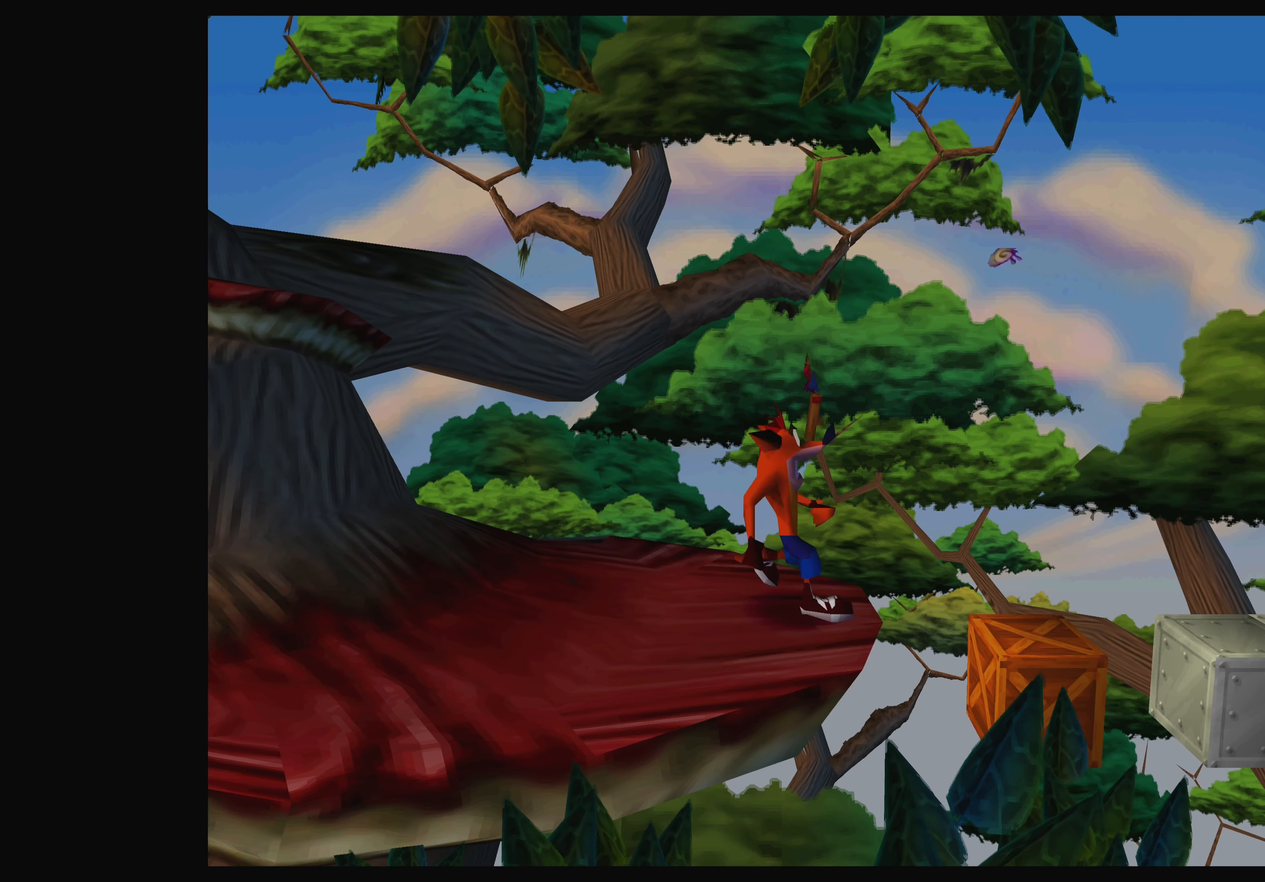
{"buttons": [], "left_stick": "center", "events": []}
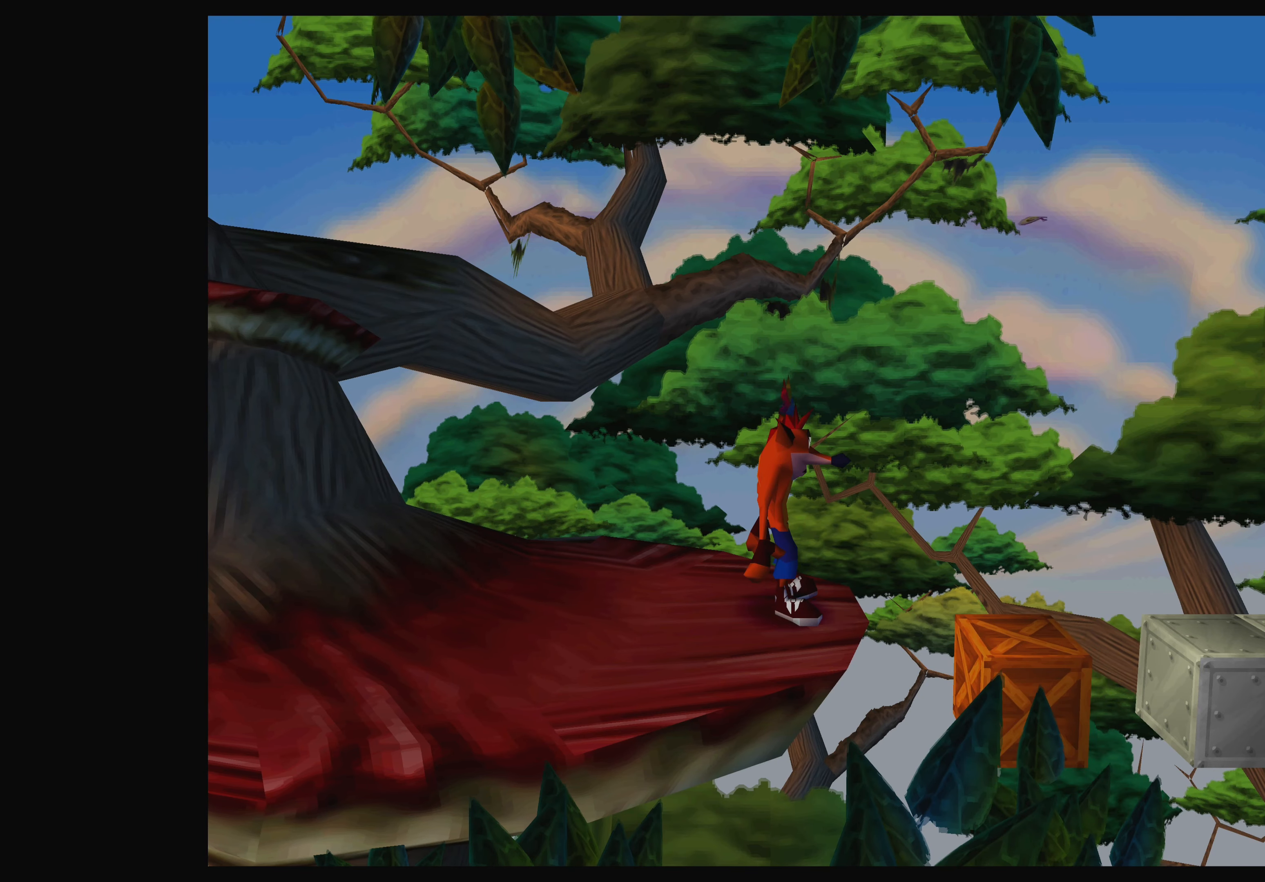
{"buttons": [], "left_stick": "left", "events": [[400, "left_stick", "left"]]}
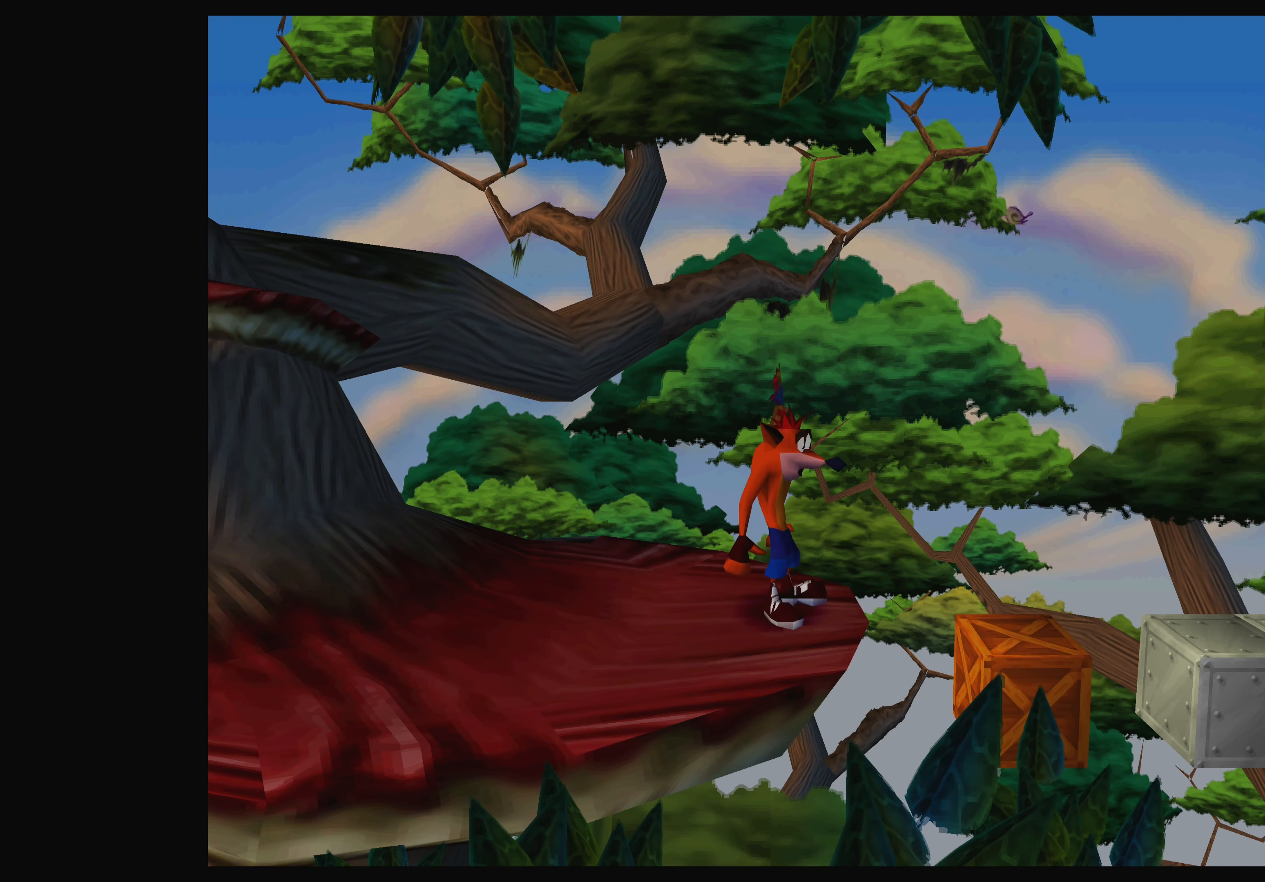
{"buttons": [], "left_stick": "center", "events": [[200, "left_stick", "center"], [300, "CROSS", "down"], [500, "CROSS", "up"]]}
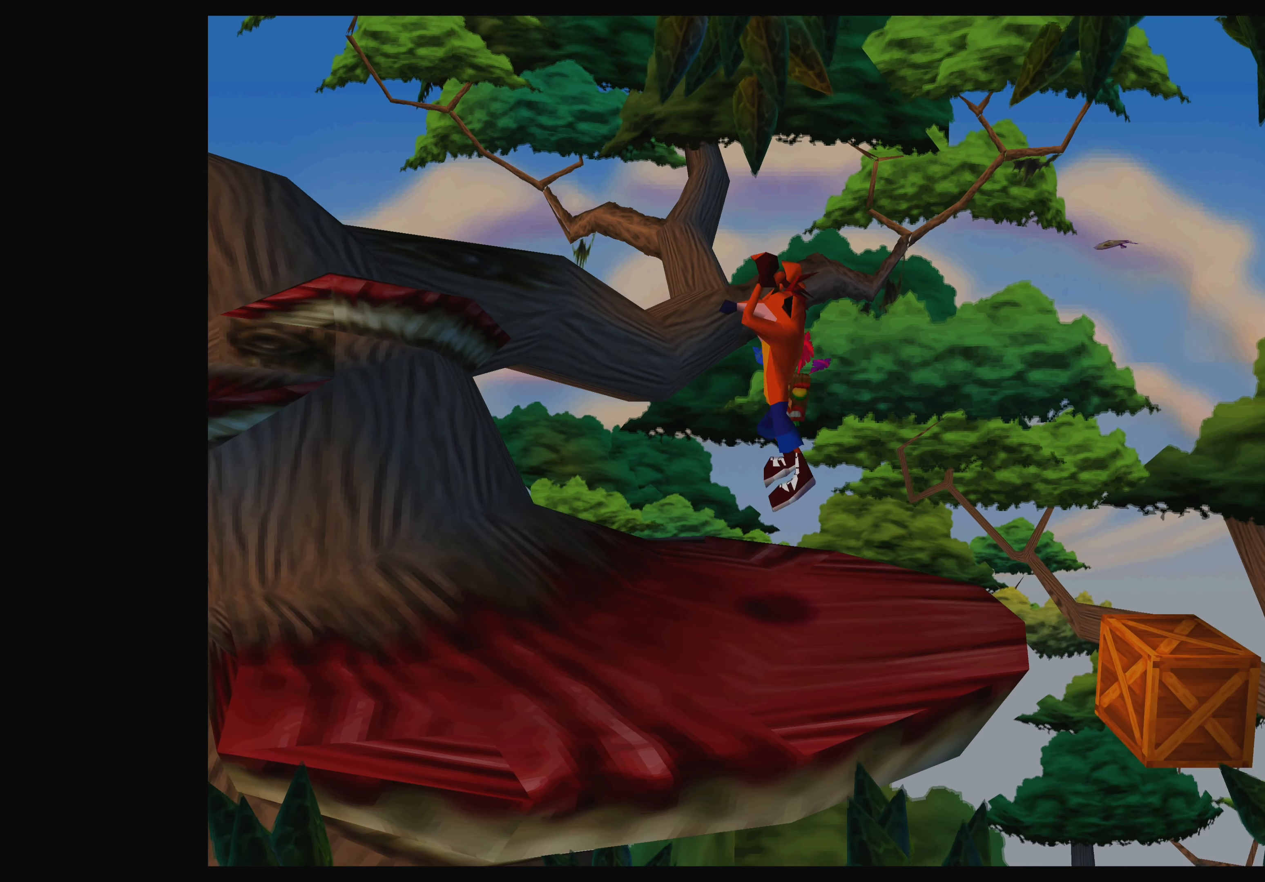
{"buttons": [], "left_stick": "up-right", "events": [[484, "left_stick", "up-right"]]}
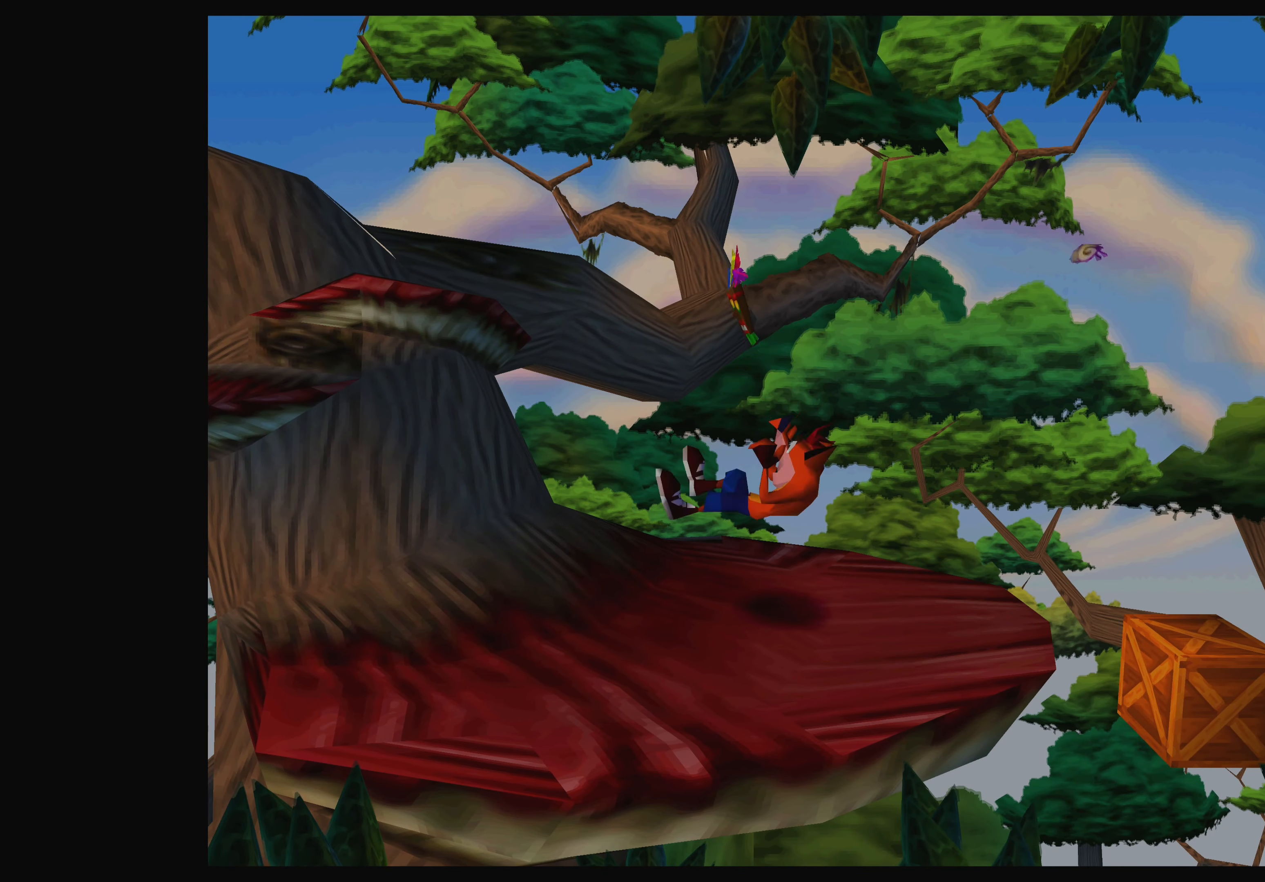
{"buttons": [], "left_stick": "center", "events": [[167, "left_stick", "center"]]}
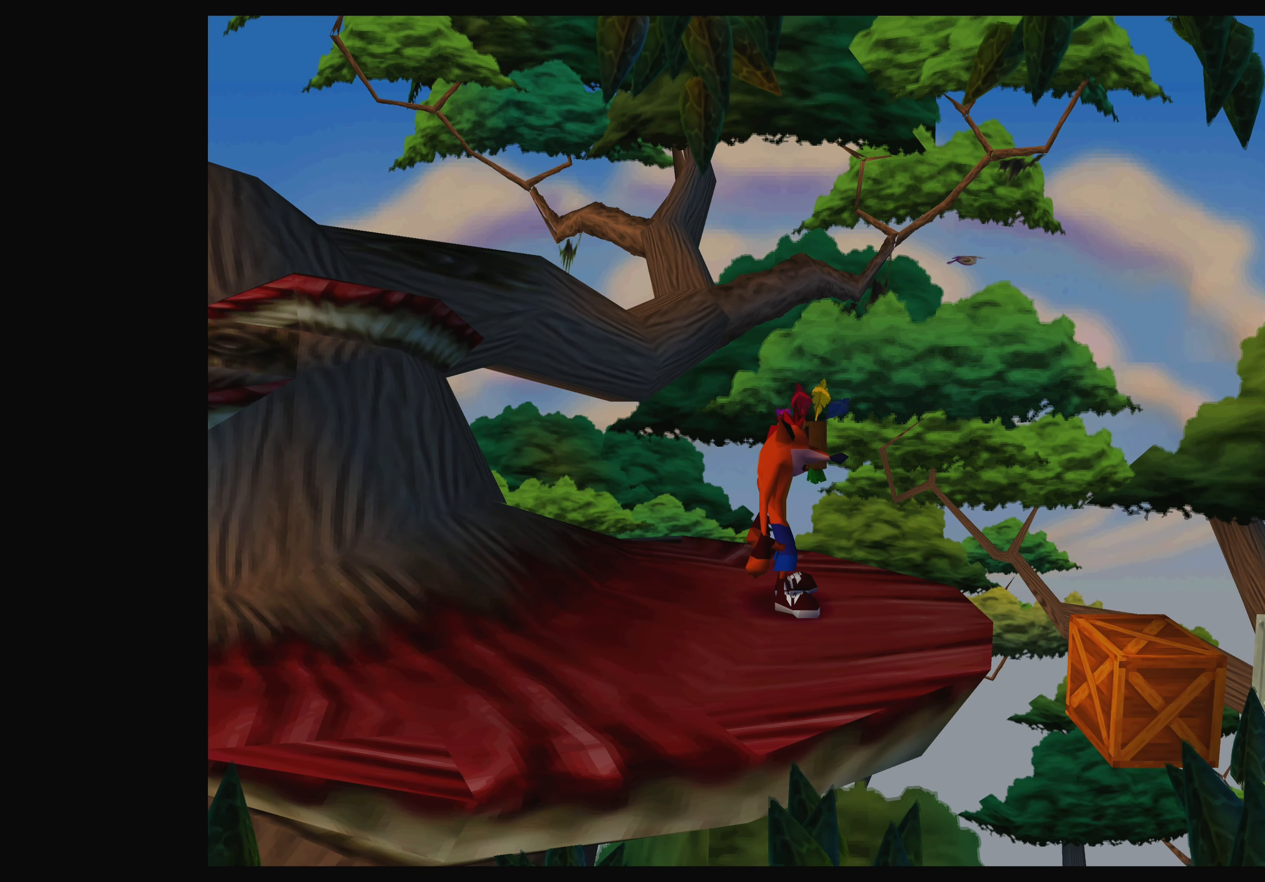
{"buttons": [], "left_stick": "center", "events": []}